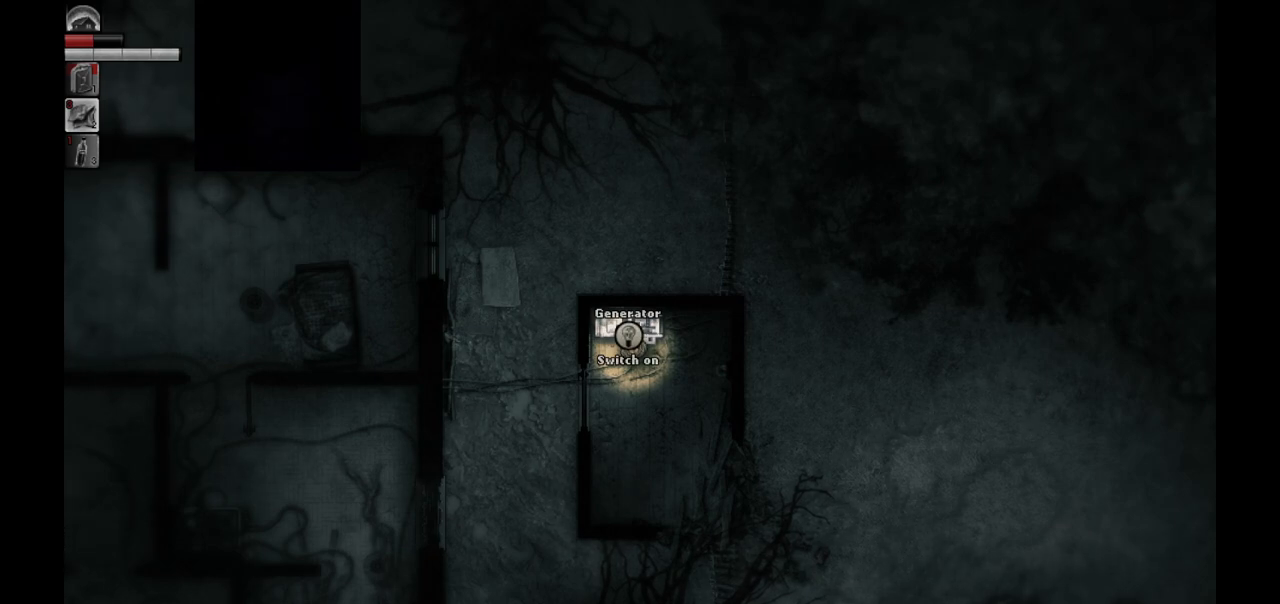
Gameplay with a controller (PlayStation layout); each line is a JSON object with the inputs held at the frame after it. "events" lists button and stick changes between this image and that frame as [ms after this image, input, new state], when the widget could be followed in between.
{"buttons": [], "left_stick": "center", "right_stick": "center", "events": [[33, "L2", "up"]]}
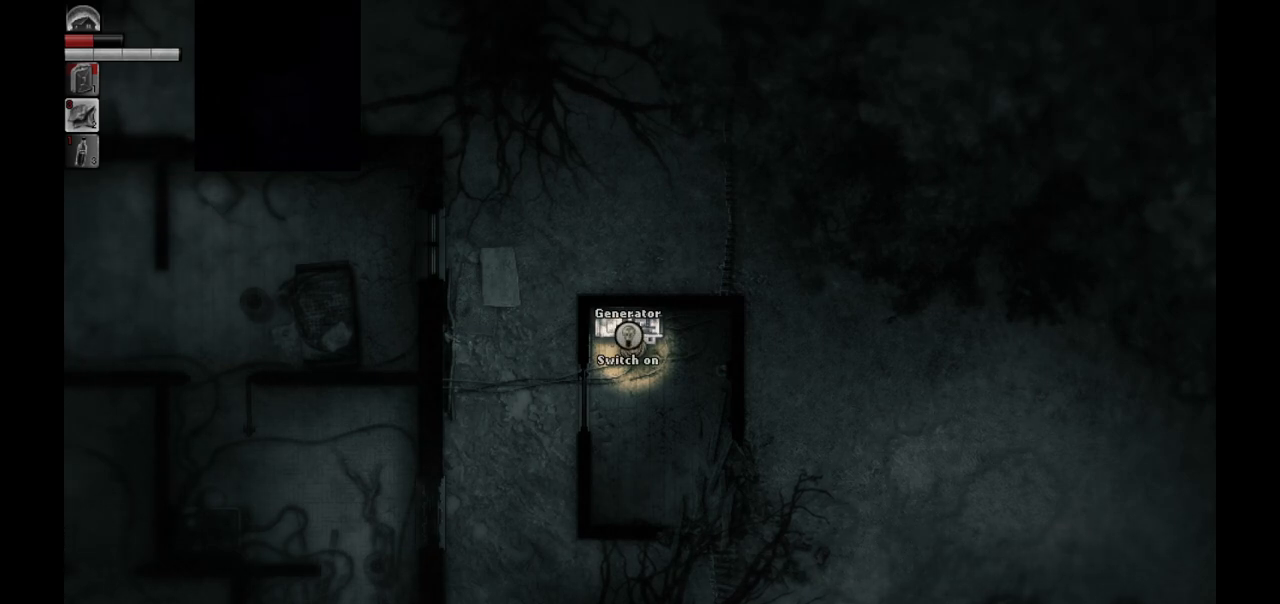
{"buttons": ["L2"], "left_stick": "center", "right_stick": "center", "events": [[83, "L2", "down"]]}
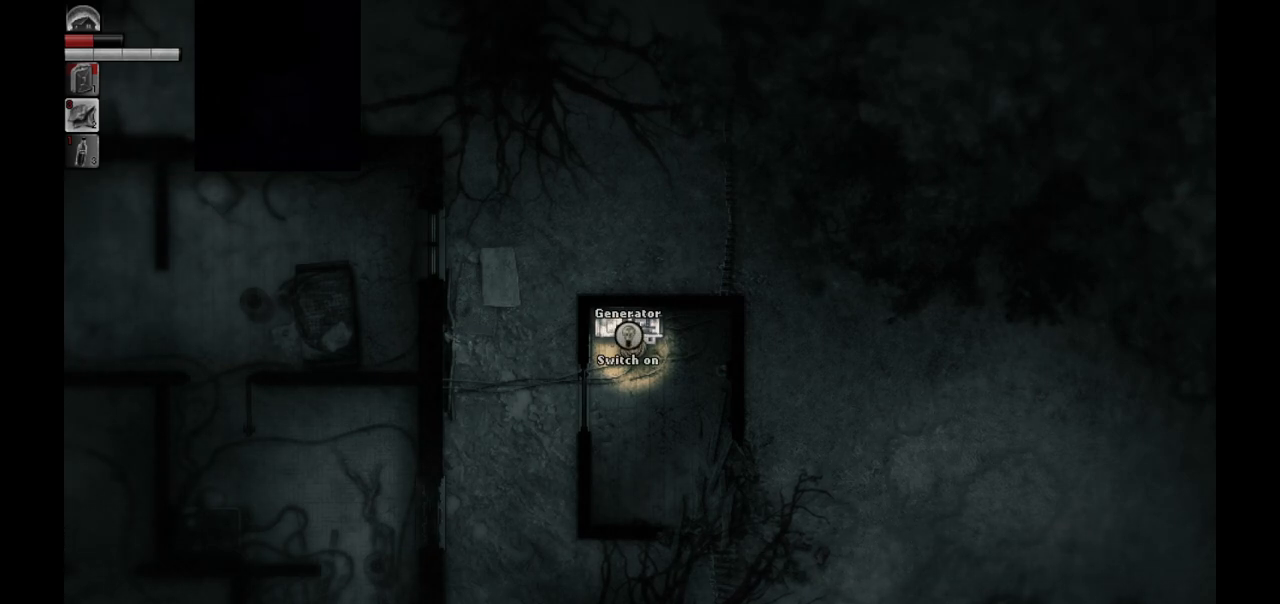
{"buttons": [], "left_stick": "center", "right_stick": "center", "events": [[300, "L2", "up"]]}
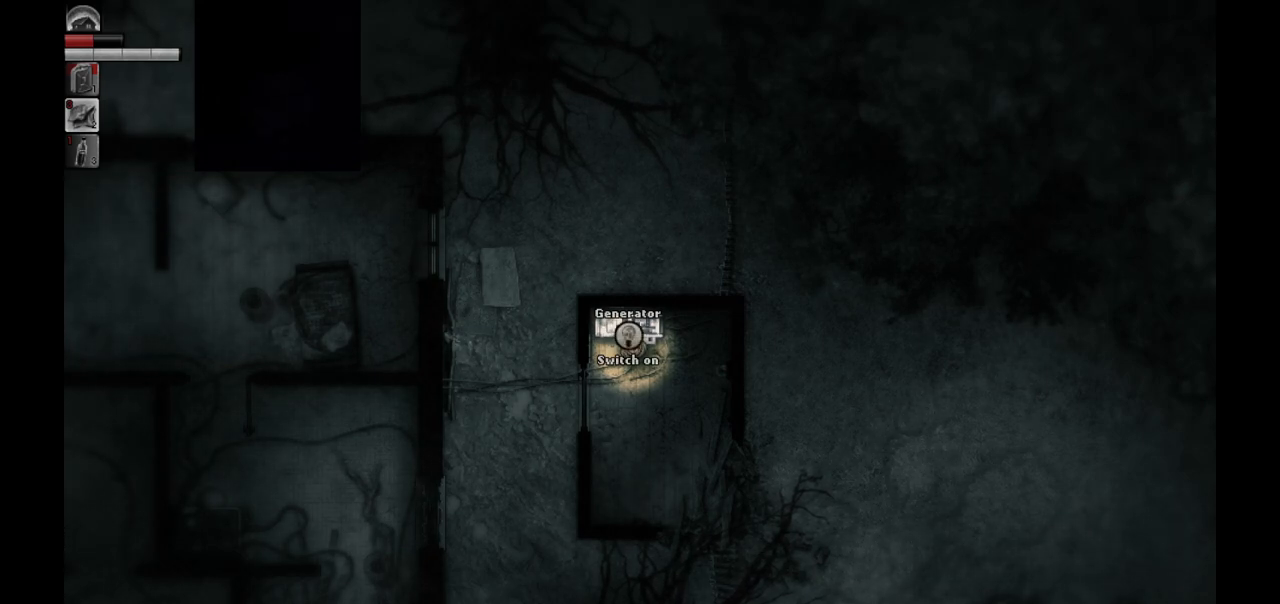
{"buttons": [], "left_stick": "center", "right_stick": "center", "events": [[67, "DPAD_DOWN", "down"], [100, "DPAD_DOWN", "up"], [217, "DPAD_UP", "down"], [300, "DPAD_UP", "up"], [383, "DPAD_UP", "down"], [467, "DPAD_UP", "up"]]}
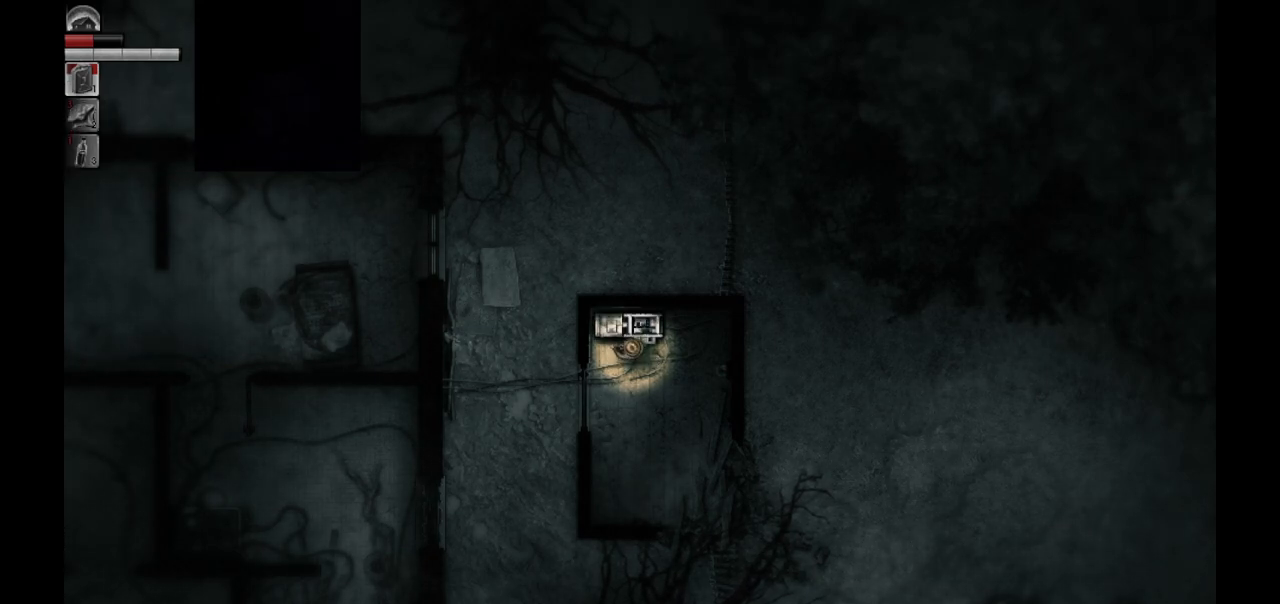
{"buttons": ["L2"], "left_stick": "center", "right_stick": "center", "events": [[250, "L2", "down"]]}
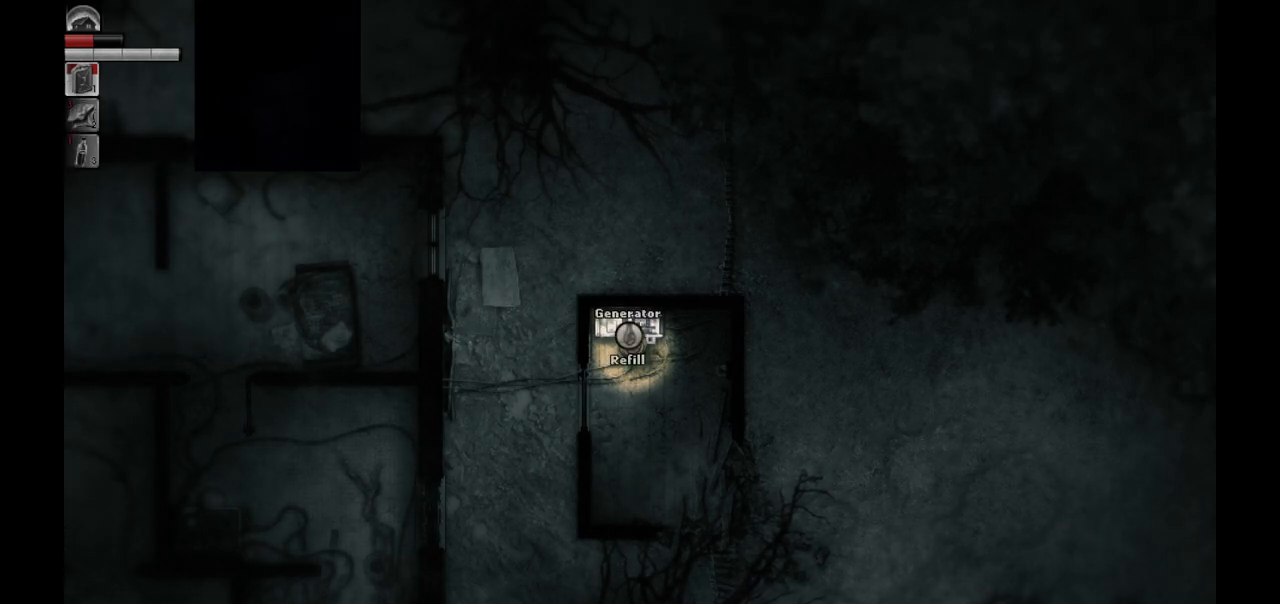
{"buttons": ["L2", "R1"], "left_stick": "center", "right_stick": "center", "events": [[183, "R1", "down"]]}
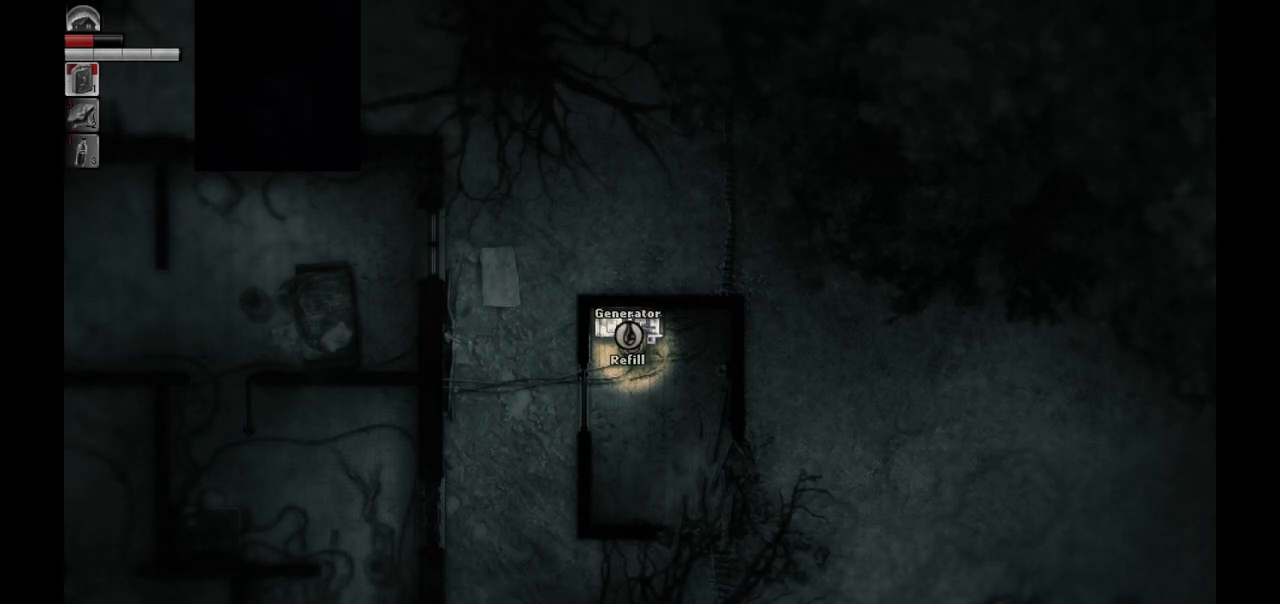
{"buttons": ["L2", "R1"], "left_stick": "center", "right_stick": "center", "events": []}
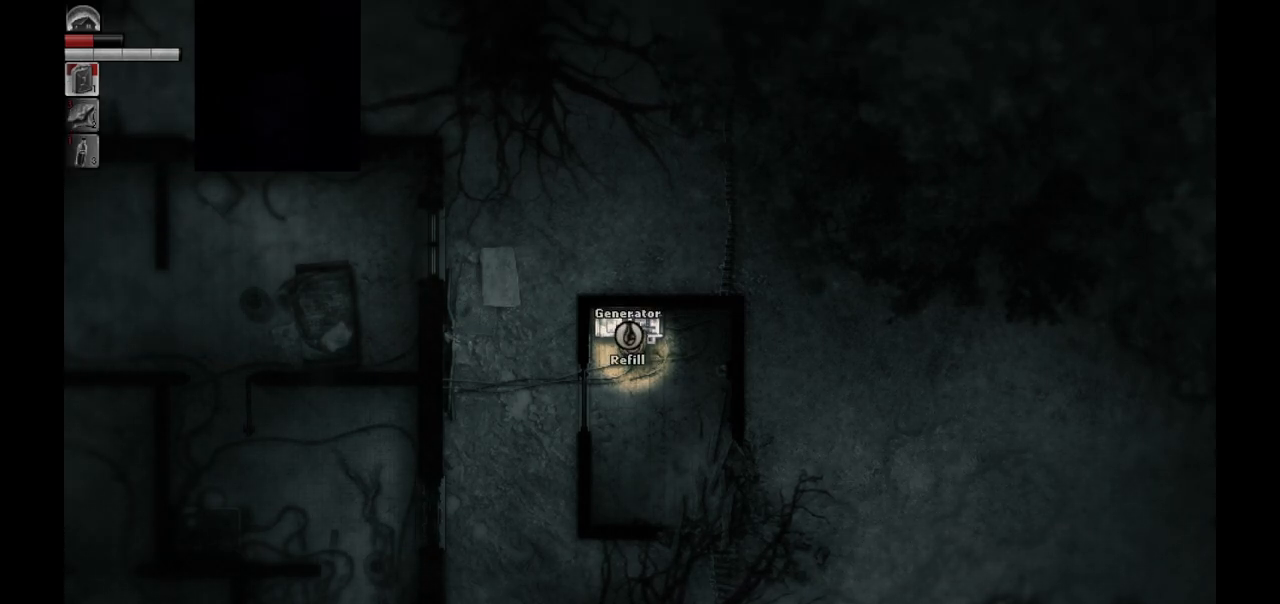
{"buttons": ["L2", "R1"], "left_stick": "center", "right_stick": "center", "events": []}
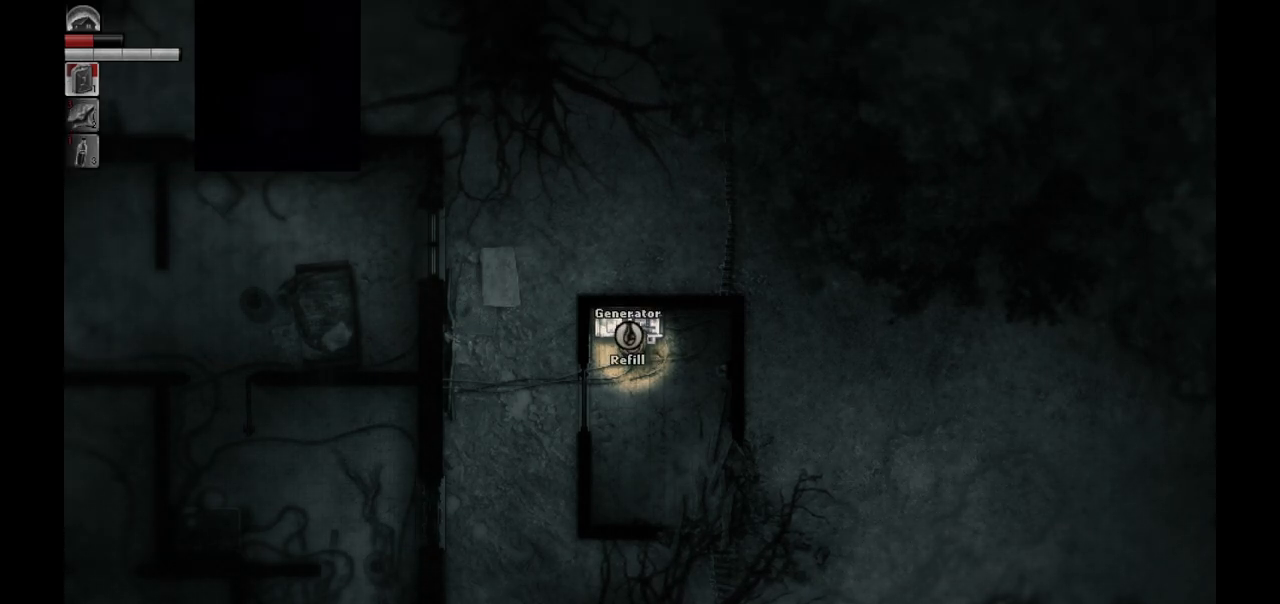
{"buttons": ["L2", "R1"], "left_stick": "center", "right_stick": "center", "events": []}
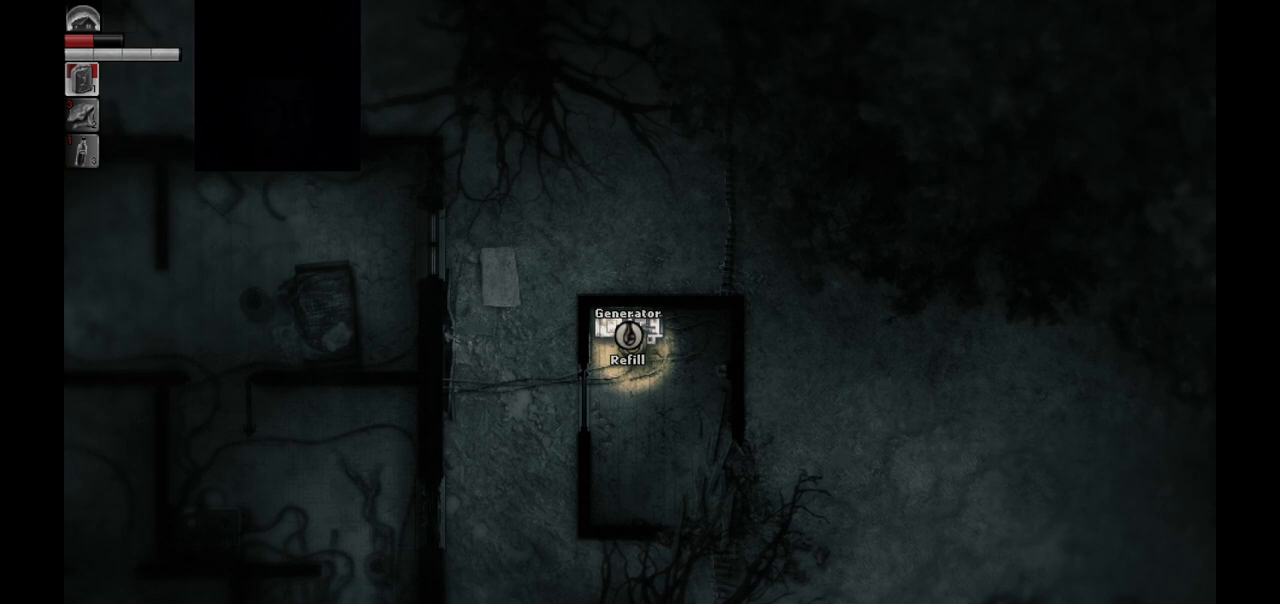
{"buttons": ["L2", "R1"], "left_stick": "center", "right_stick": "center", "events": []}
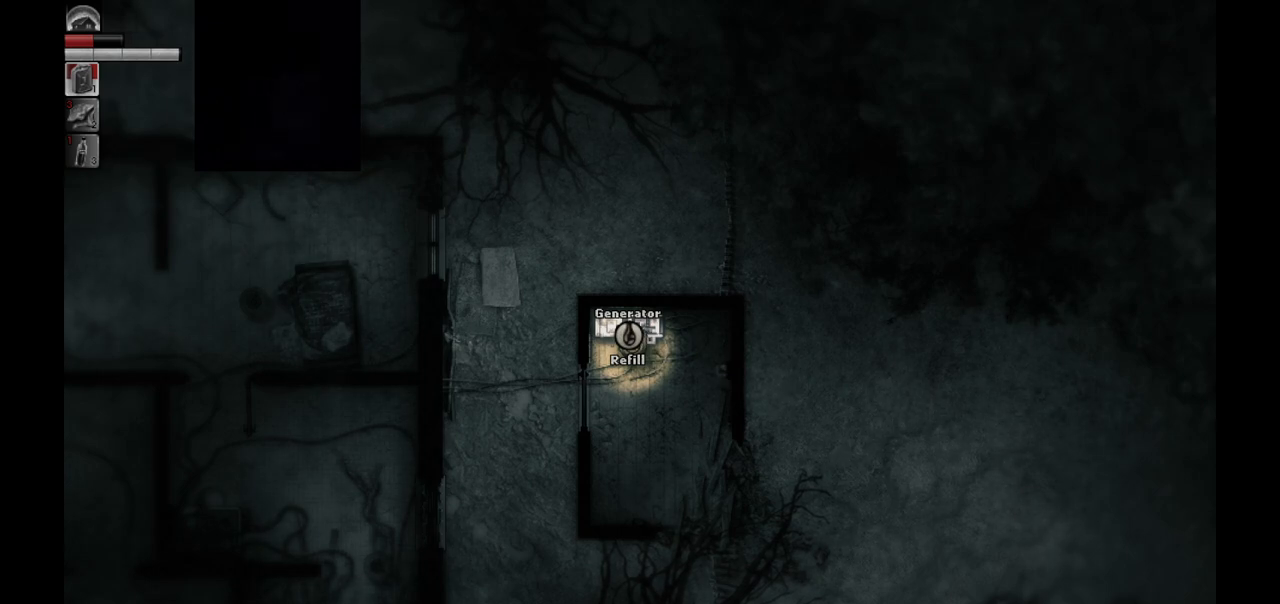
{"buttons": ["L2", "R1"], "left_stick": "center", "right_stick": "center", "events": []}
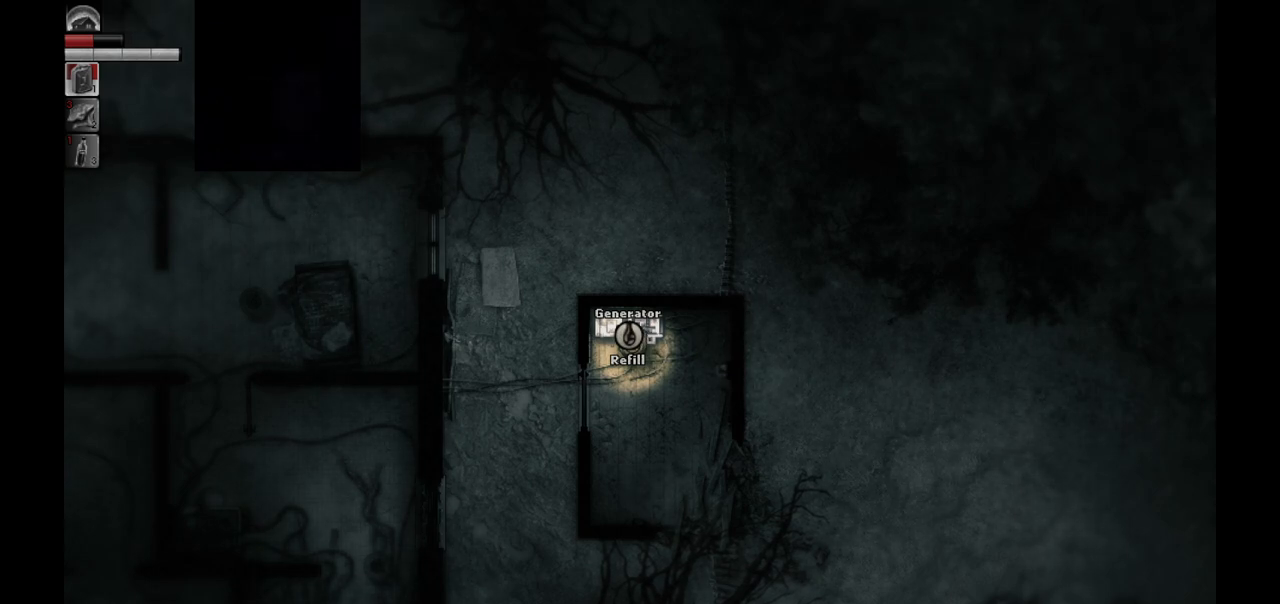
{"buttons": ["L2", "R1"], "left_stick": "center", "right_stick": "center", "events": []}
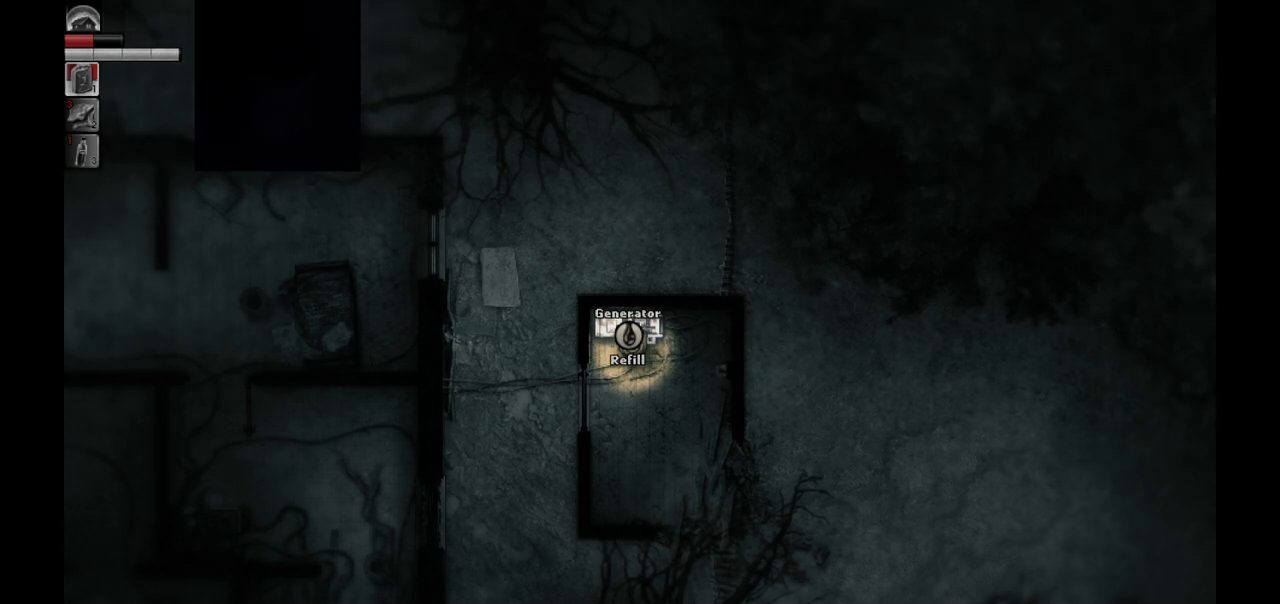
{"buttons": ["L2", "R1"], "left_stick": "center", "right_stick": "center", "events": []}
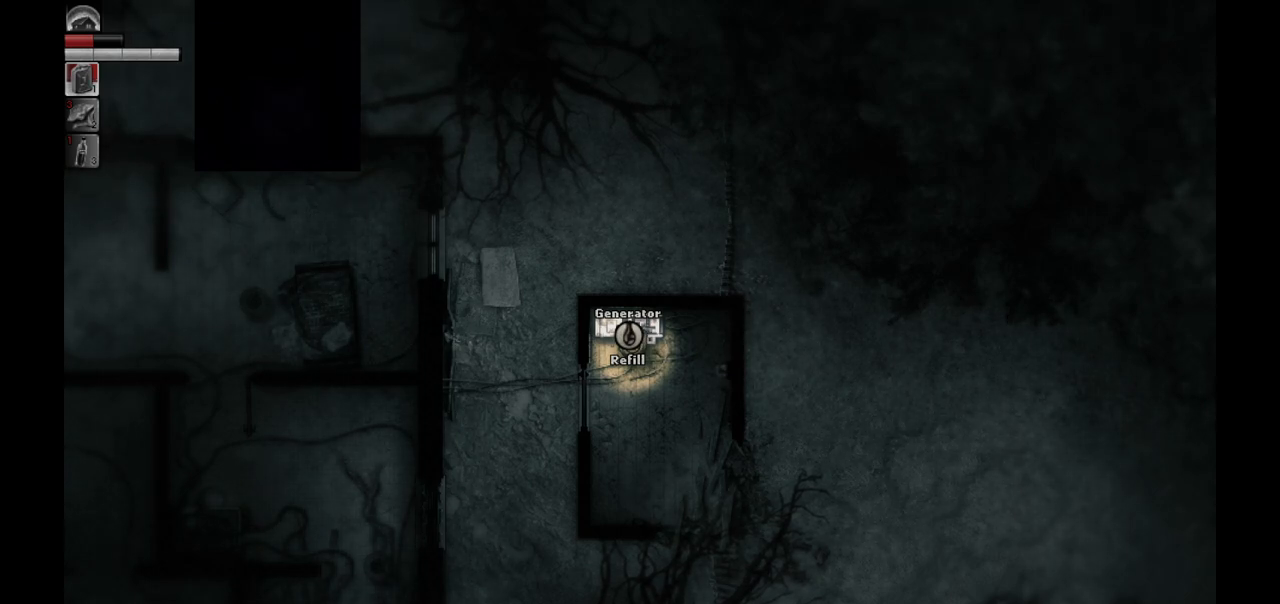
{"buttons": ["L2", "R1"], "left_stick": "center", "right_stick": "center", "events": []}
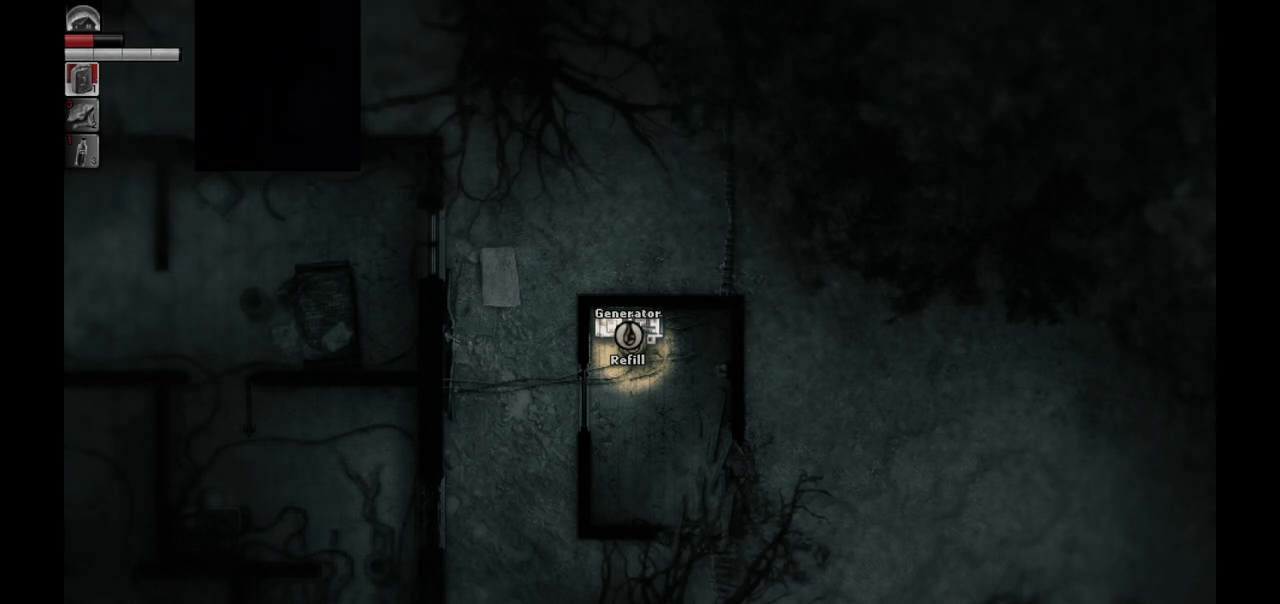
{"buttons": ["L2", "R1"], "left_stick": "center", "right_stick": "center", "events": []}
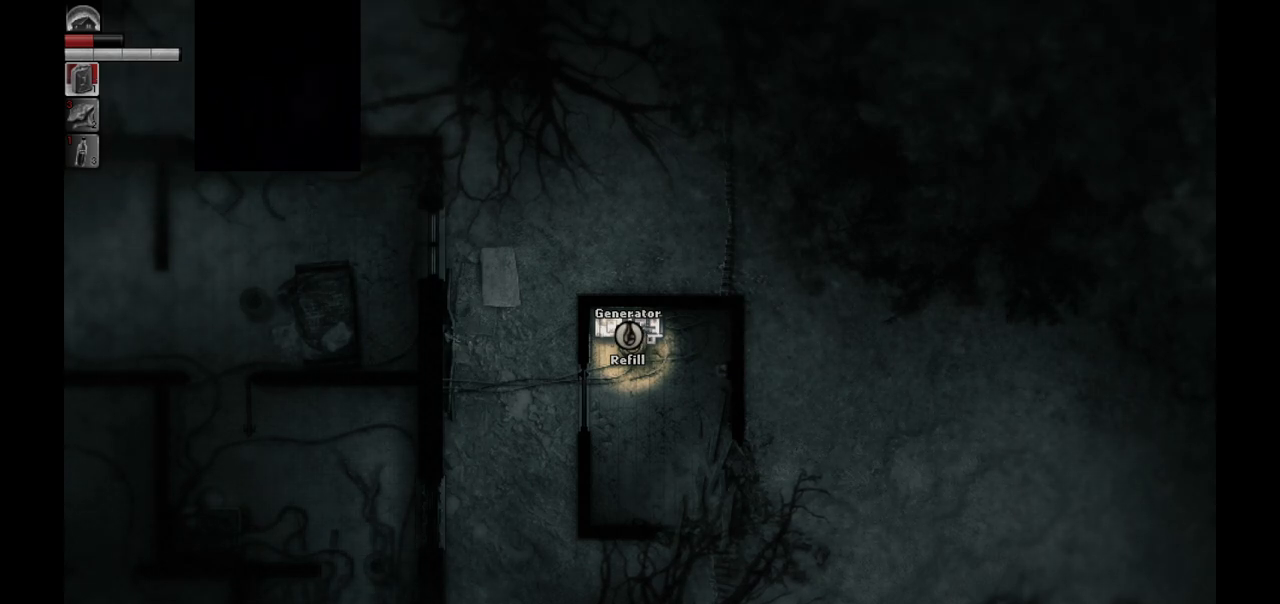
{"buttons": ["L2", "R1"], "left_stick": "center", "right_stick": "center", "events": []}
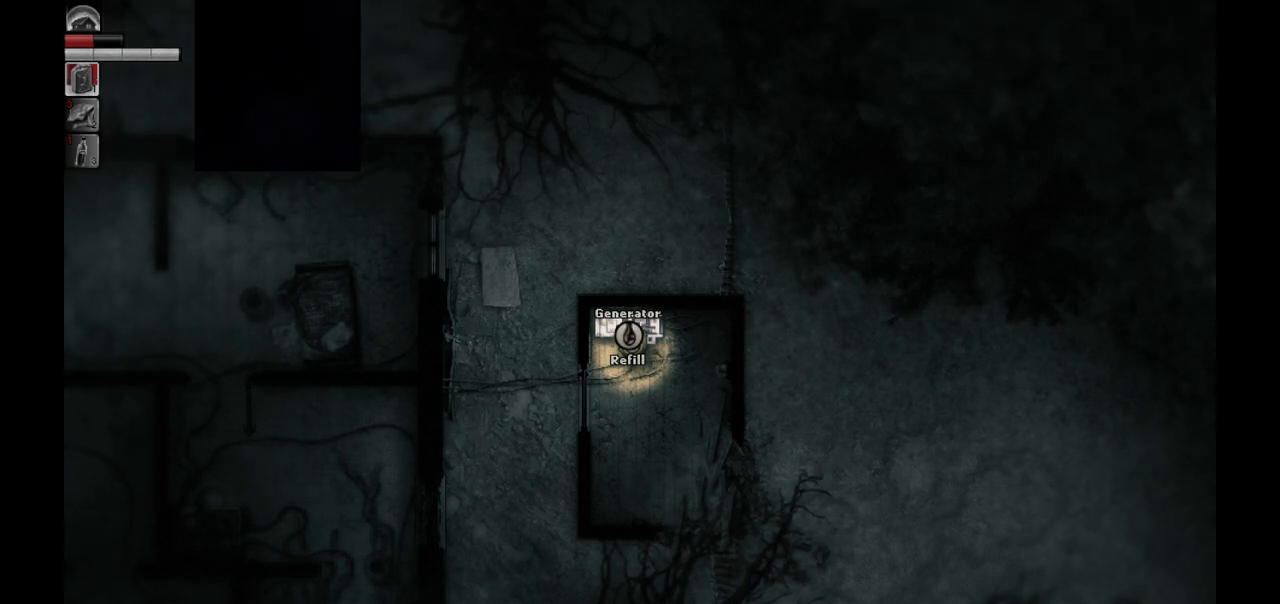
{"buttons": ["L2", "R1"], "left_stick": "center", "right_stick": "center", "events": []}
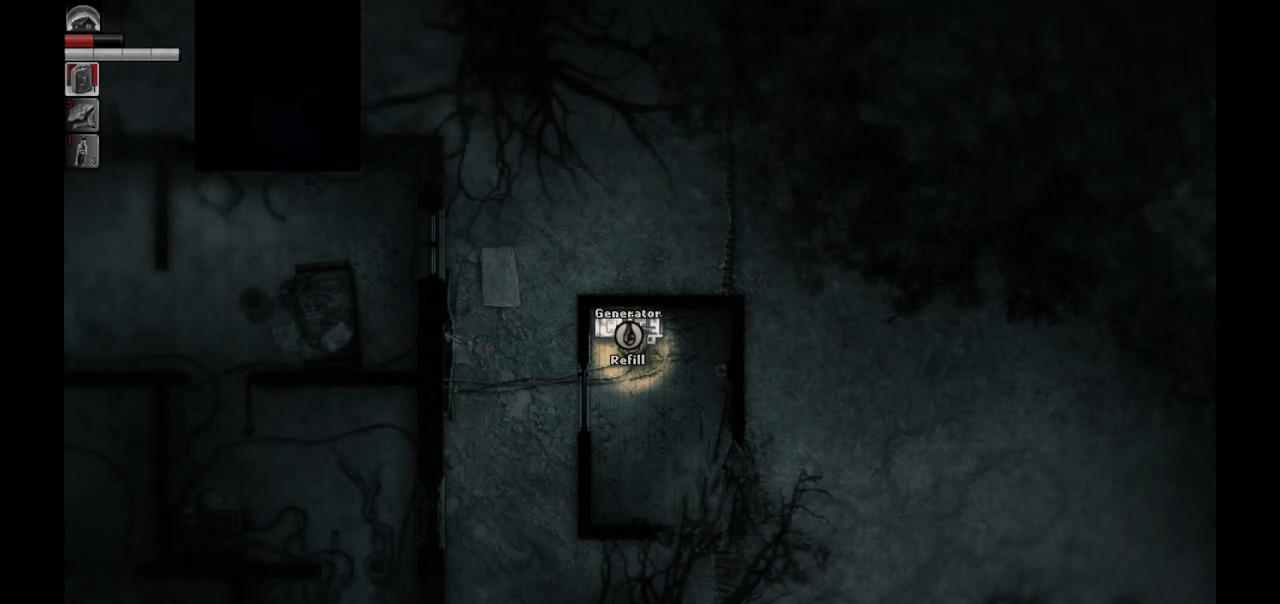
{"buttons": ["L2", "R1"], "left_stick": "center", "right_stick": "center", "events": []}
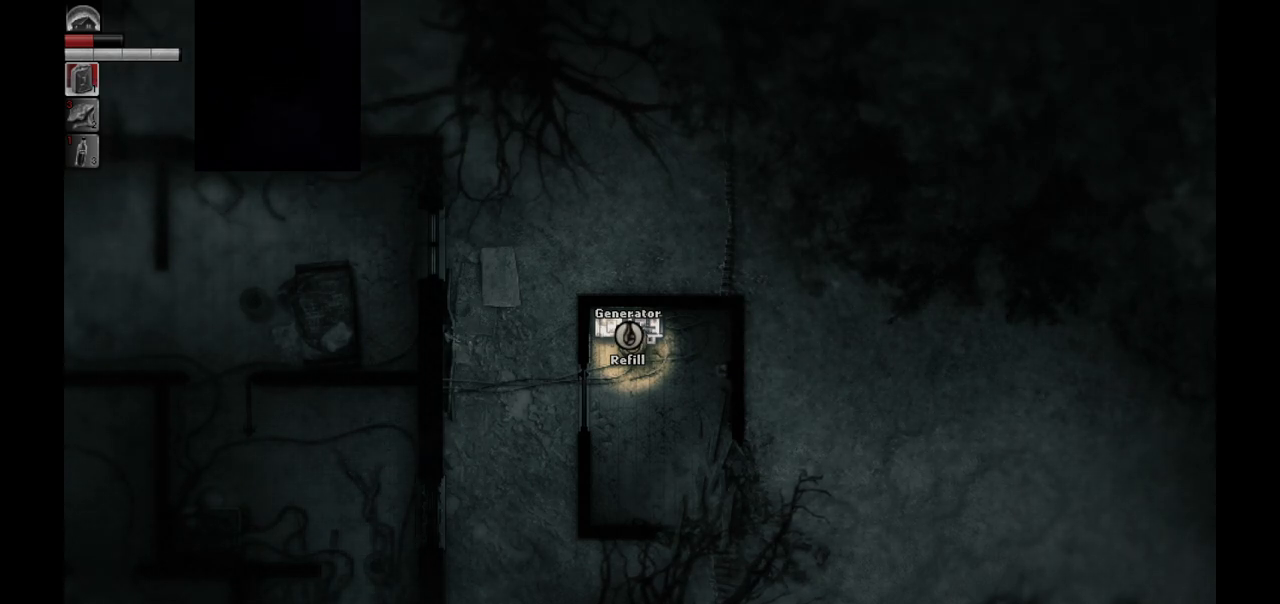
{"buttons": ["L2", "R1"], "left_stick": "center", "right_stick": "center", "events": []}
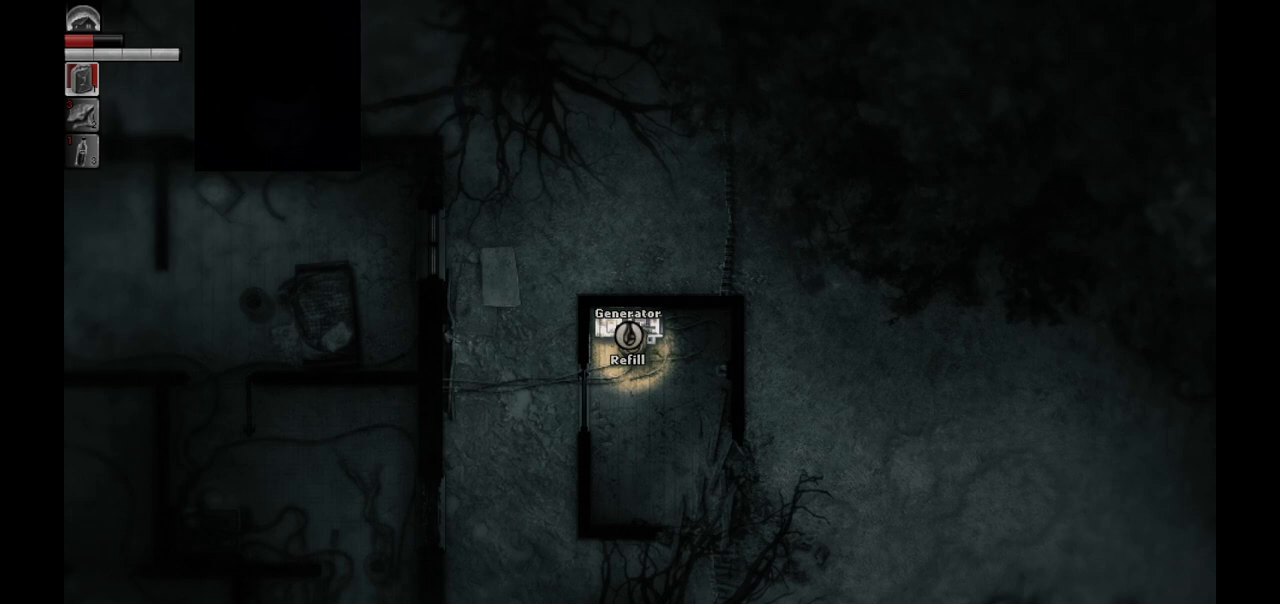
{"buttons": ["L2", "R1"], "left_stick": "center", "right_stick": "center", "events": []}
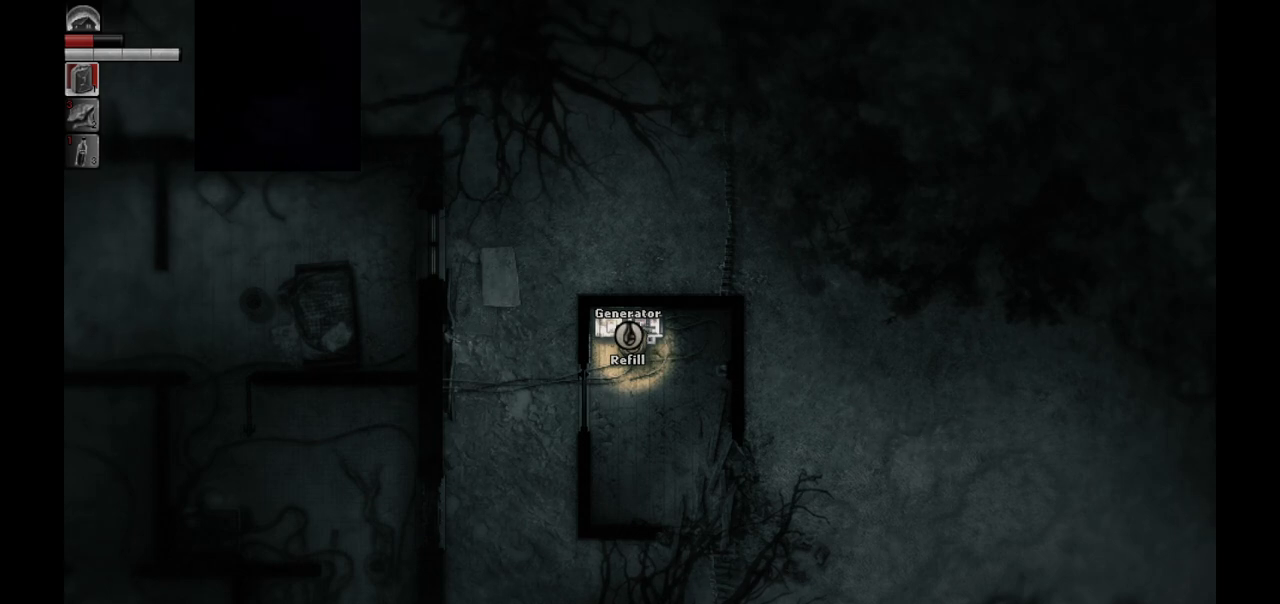
{"buttons": ["L2", "R1"], "left_stick": "center", "right_stick": "center", "events": []}
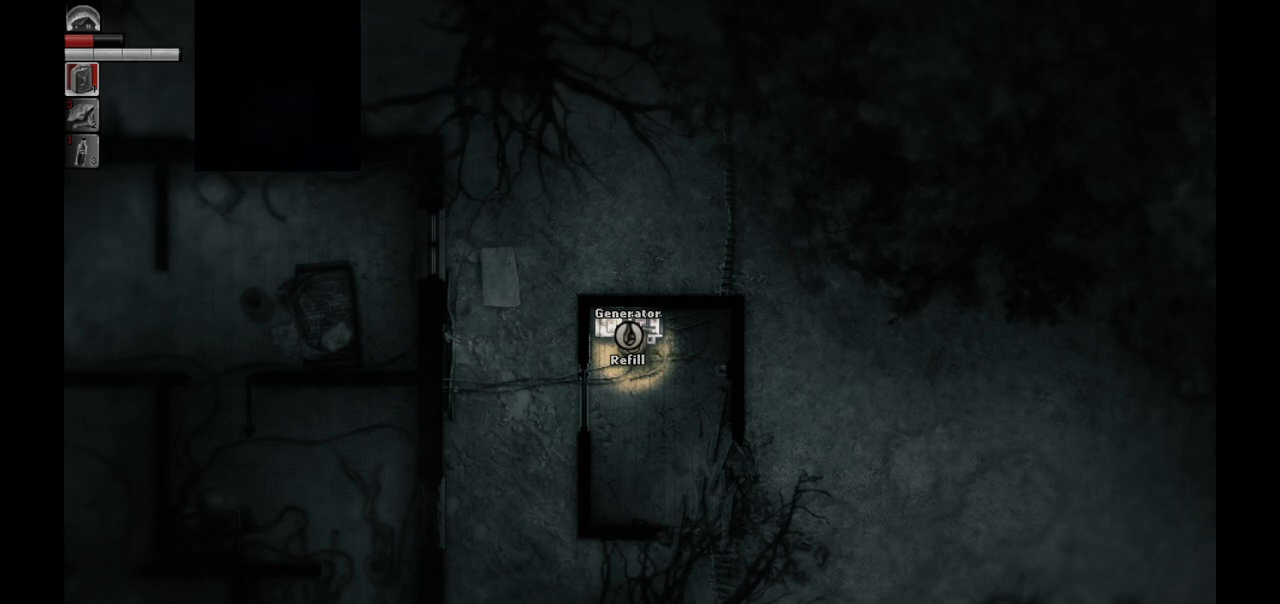
{"buttons": ["L2", "R1"], "left_stick": "center", "right_stick": "center", "events": []}
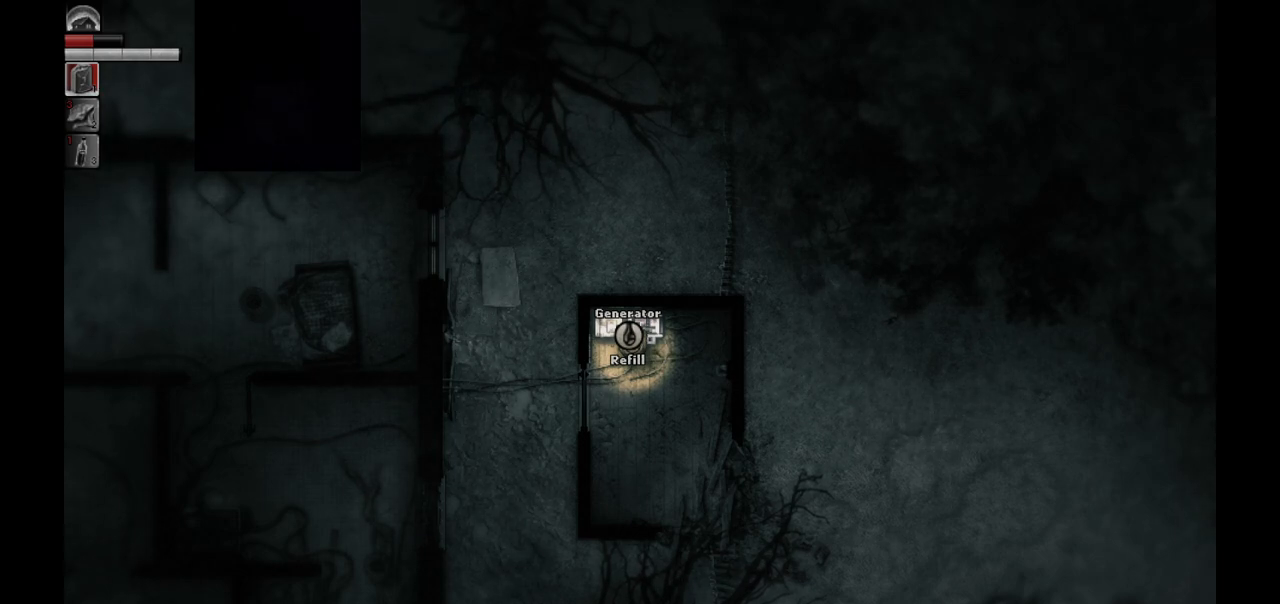
{"buttons": ["L2", "R1"], "left_stick": "center", "right_stick": "center", "events": []}
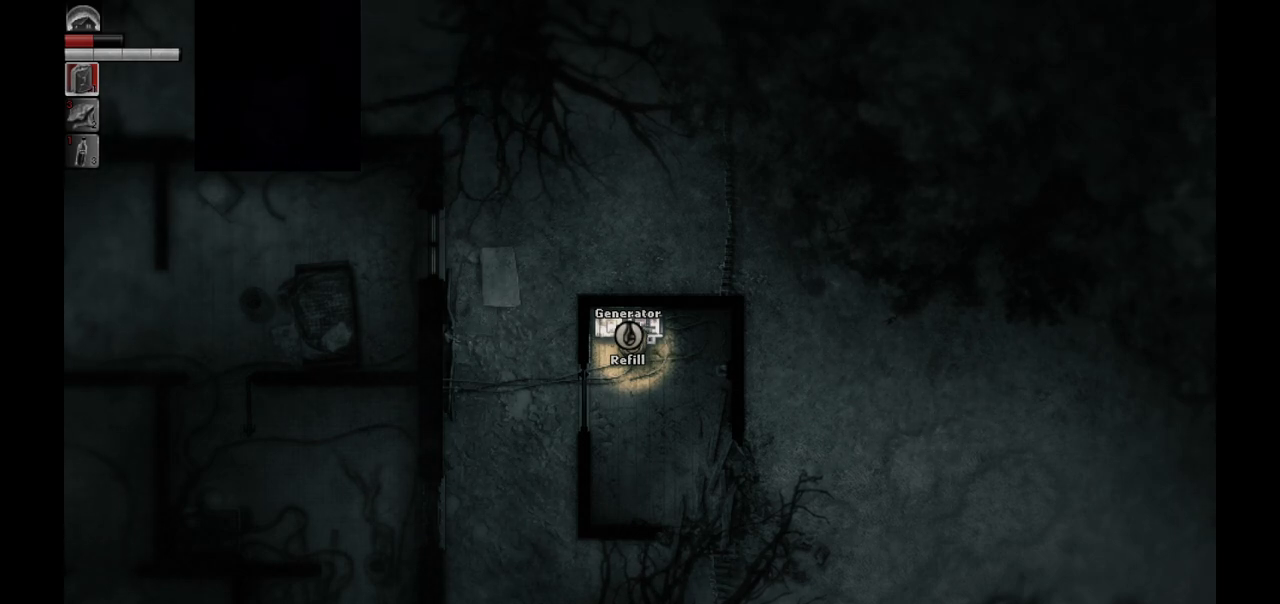
{"buttons": ["L2", "R1"], "left_stick": "center", "right_stick": "center", "events": []}
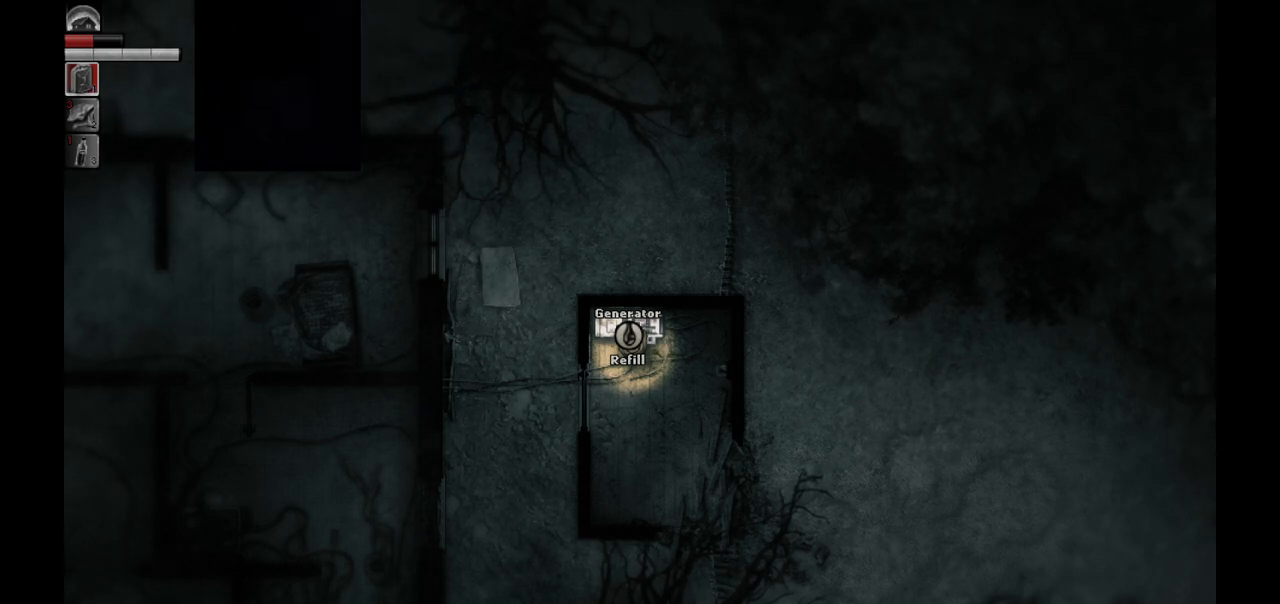
{"buttons": ["L2", "R1"], "left_stick": "center", "right_stick": "center", "events": []}
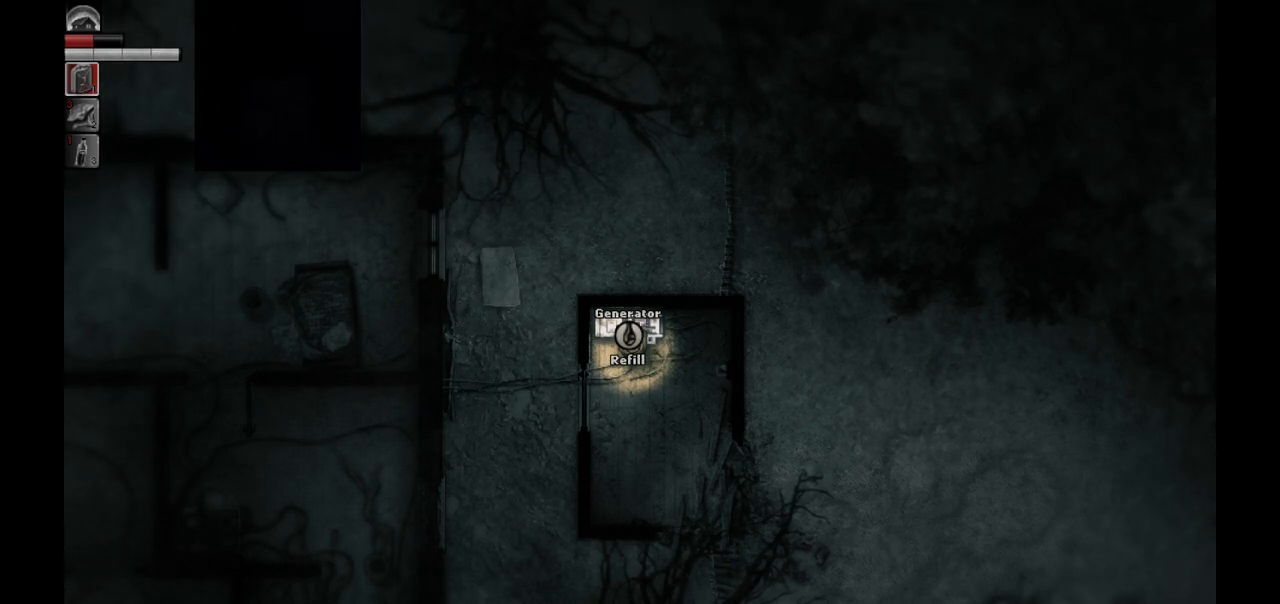
{"buttons": ["L2", "R1"], "left_stick": "center", "right_stick": "center", "events": []}
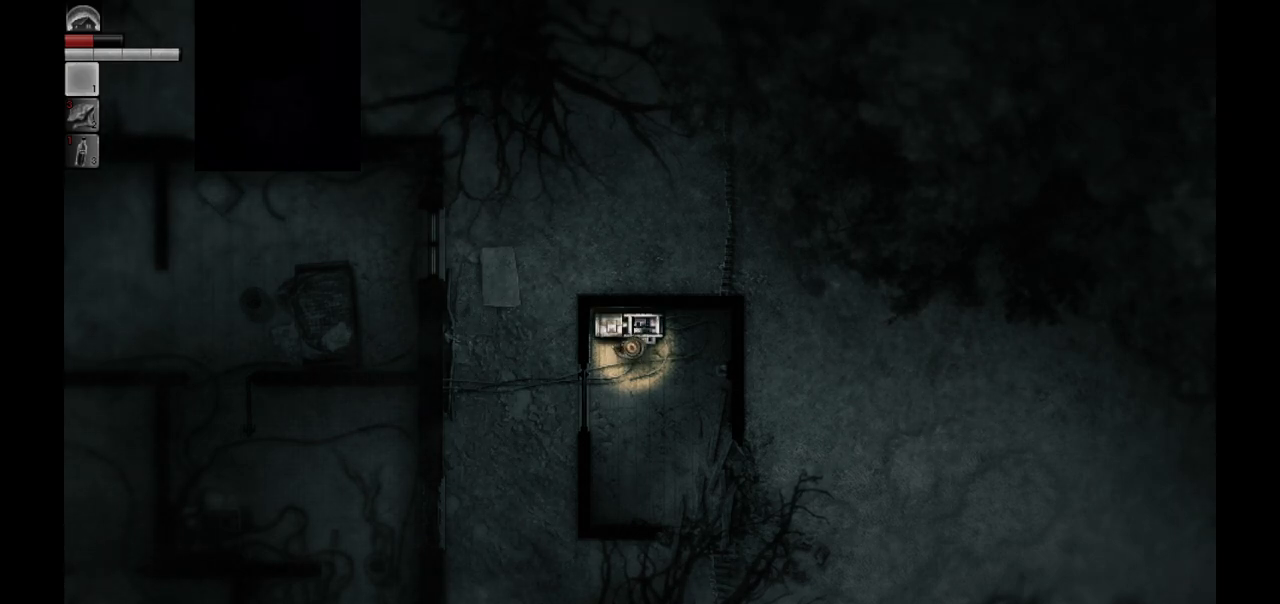
{"buttons": ["L2", "R1"], "left_stick": "center", "right_stick": "center", "events": []}
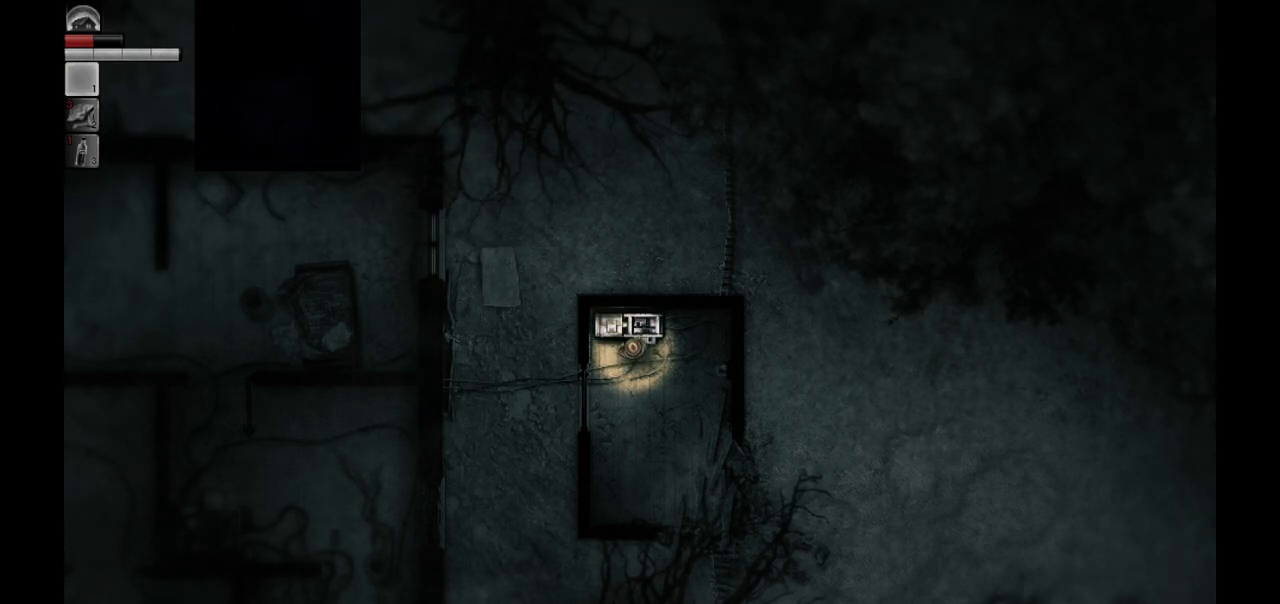
{"buttons": [], "left_stick": "center", "right_stick": "center", "events": [[17, "R1", "up"], [67, "L2", "up"]]}
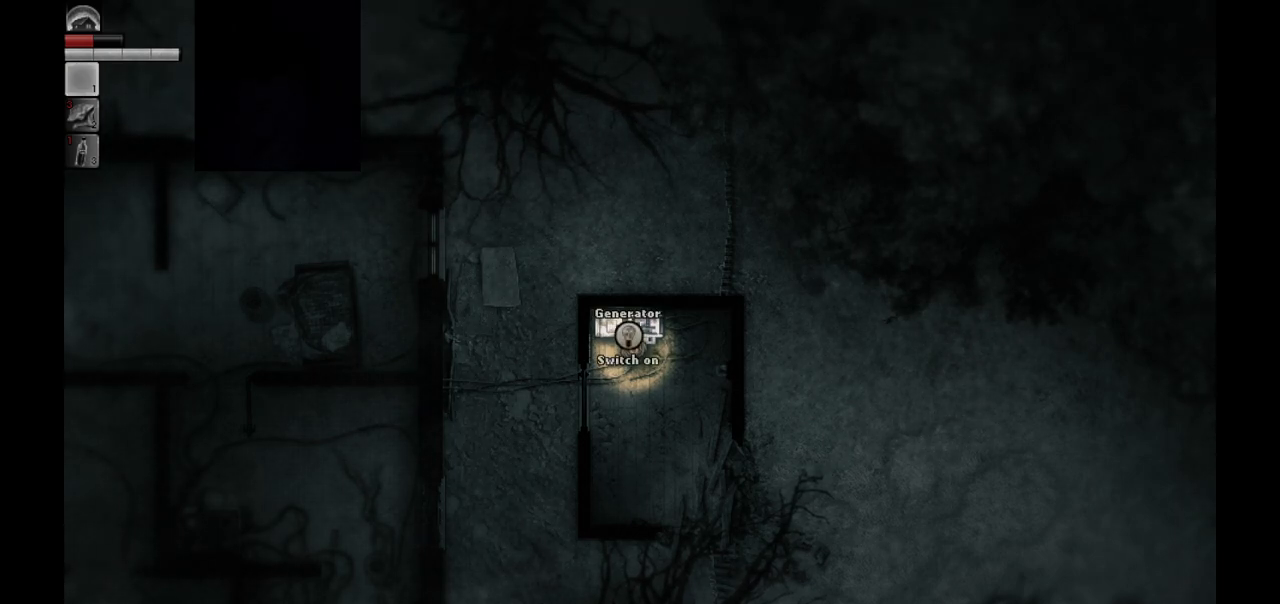
{"buttons": [], "left_stick": "center", "right_stick": "center", "events": []}